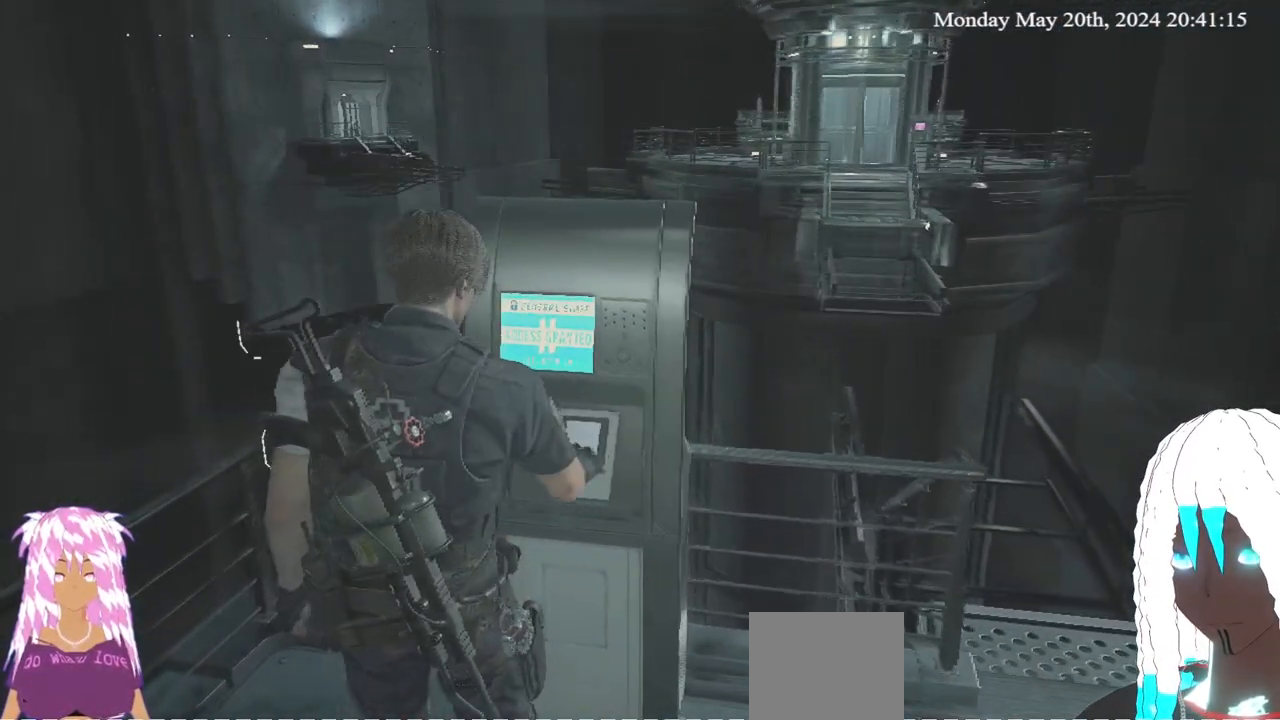
Gameplay with a controller (PlayStation layout); each line is a JSON object with the inputs held at the frame after it. "events" lists button and stick changes between this image and that frame as [ms after this image, input, new state], when the widget could be followed in between. Not read: R3.
{"buttons": [], "left_stick": "center", "right_stick": "center", "events": []}
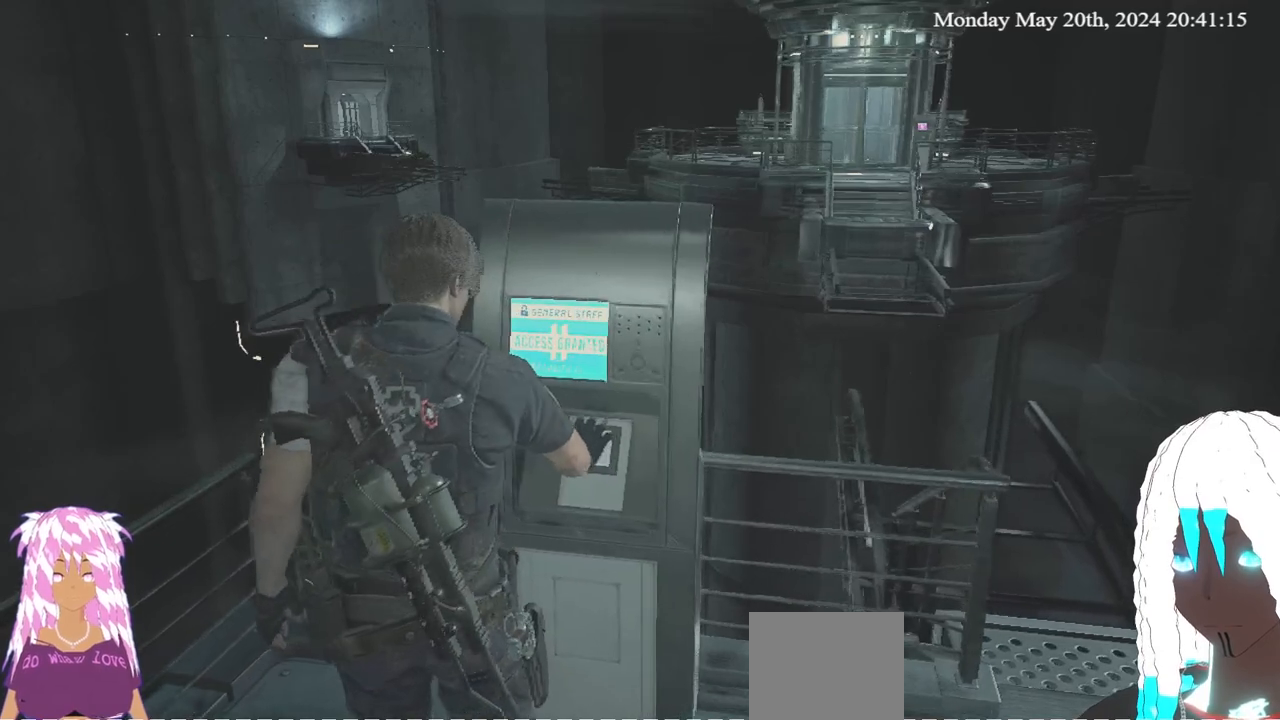
{"buttons": [], "left_stick": "center", "right_stick": "center", "events": []}
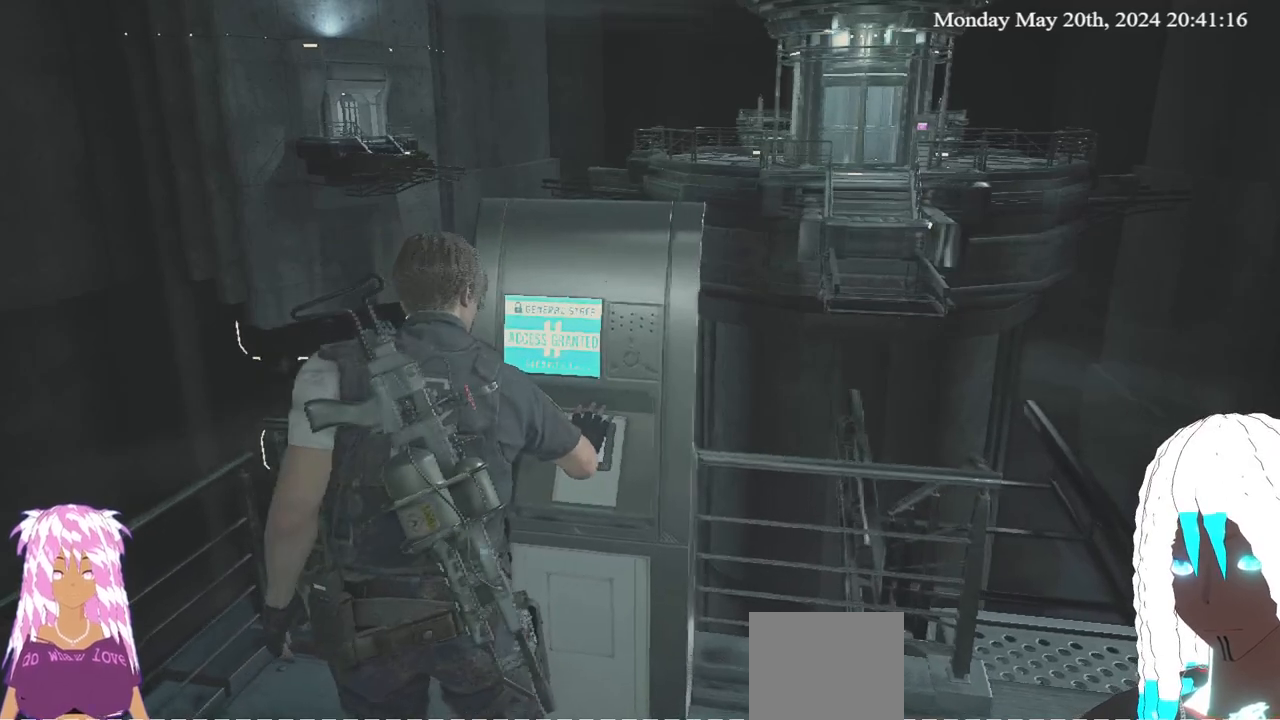
{"buttons": [], "left_stick": "center", "right_stick": "center", "events": []}
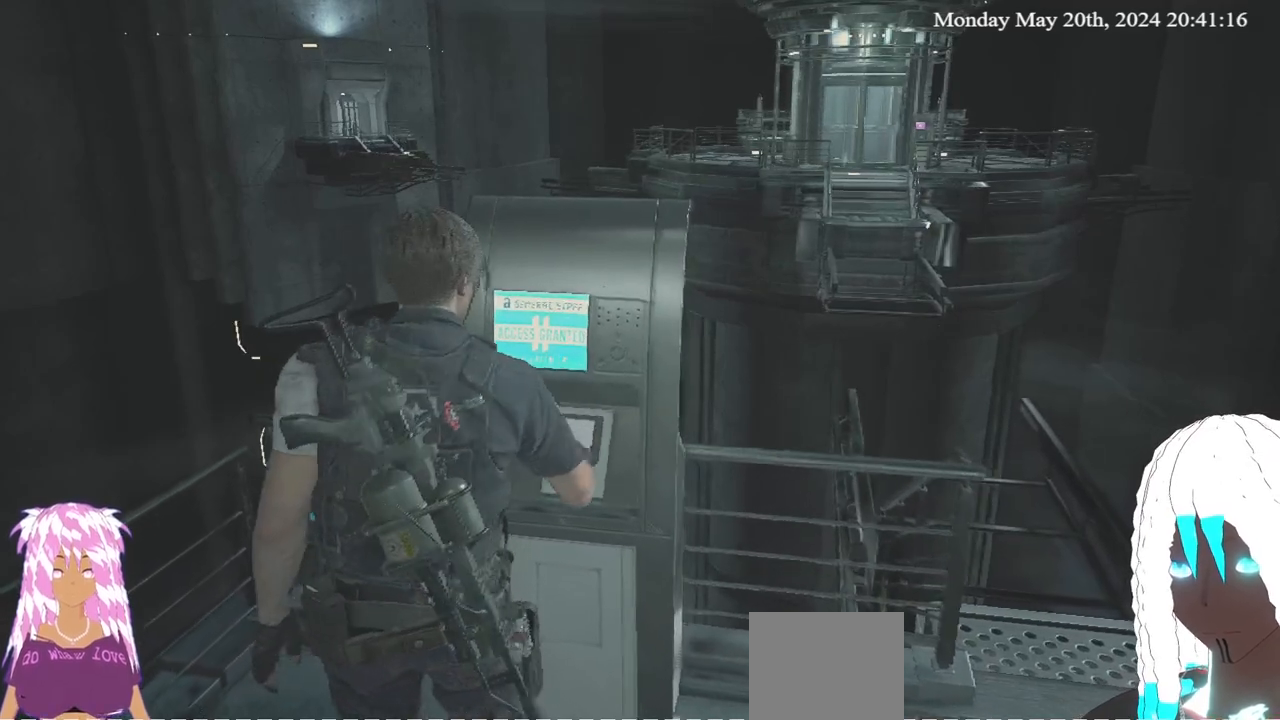
{"buttons": [], "left_stick": "down-right", "right_stick": "down", "events": [[267, "left_stick", "down-right"], [500, "right_stick", "down"]]}
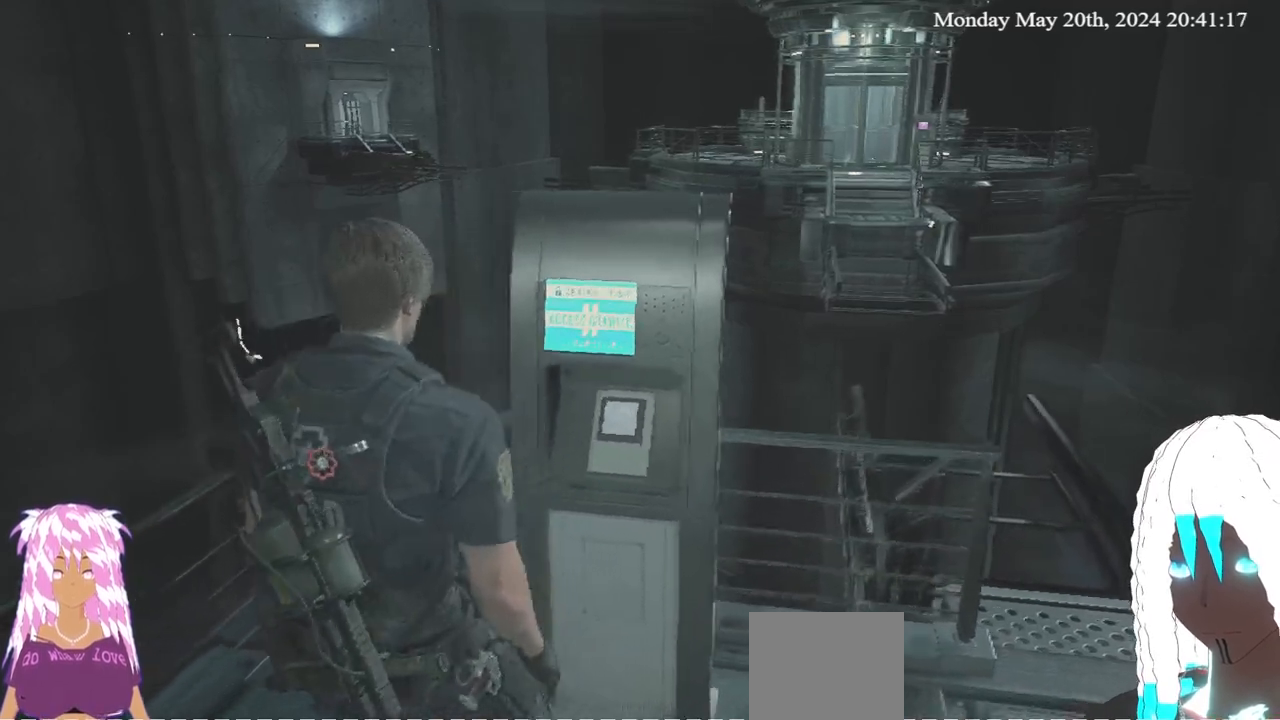
{"buttons": [], "left_stick": "right", "right_stick": "center", "events": [[200, "right_stick", "center"], [217, "left_stick", "right"]]}
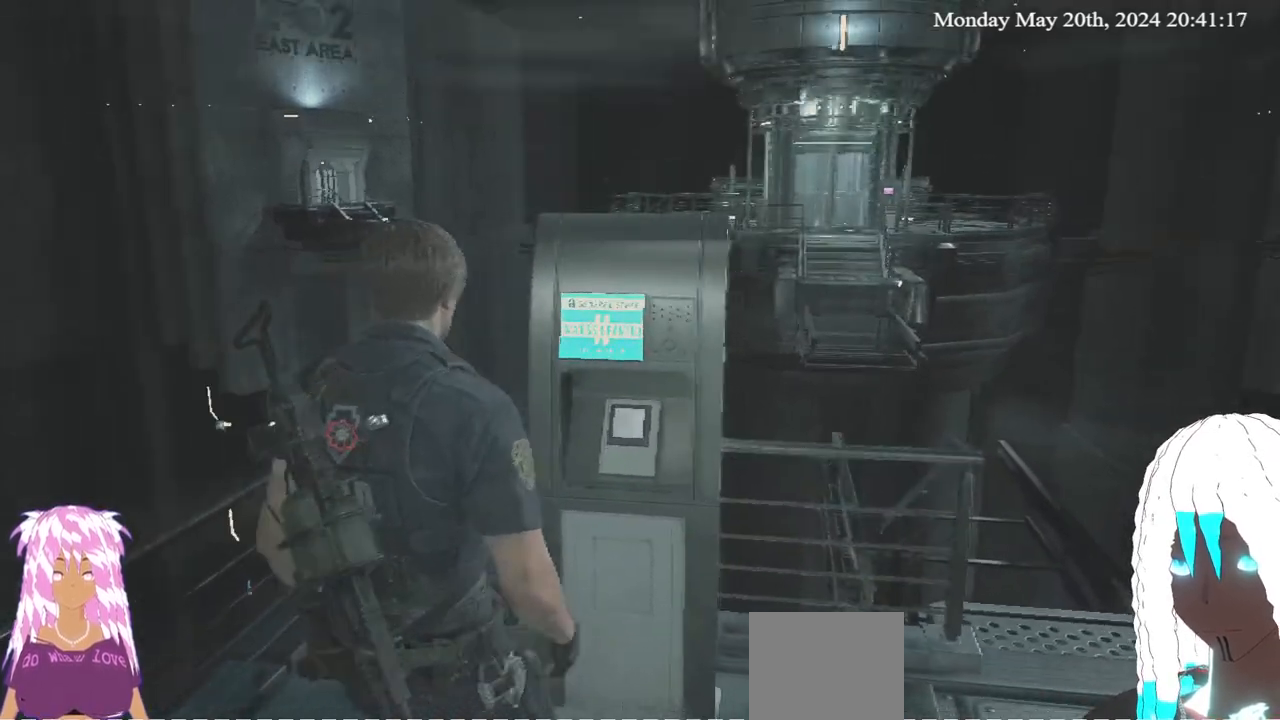
{"buttons": [], "left_stick": "right", "right_stick": "center", "events": [[50, "right_stick", "down-right"], [267, "right_stick", "center"]]}
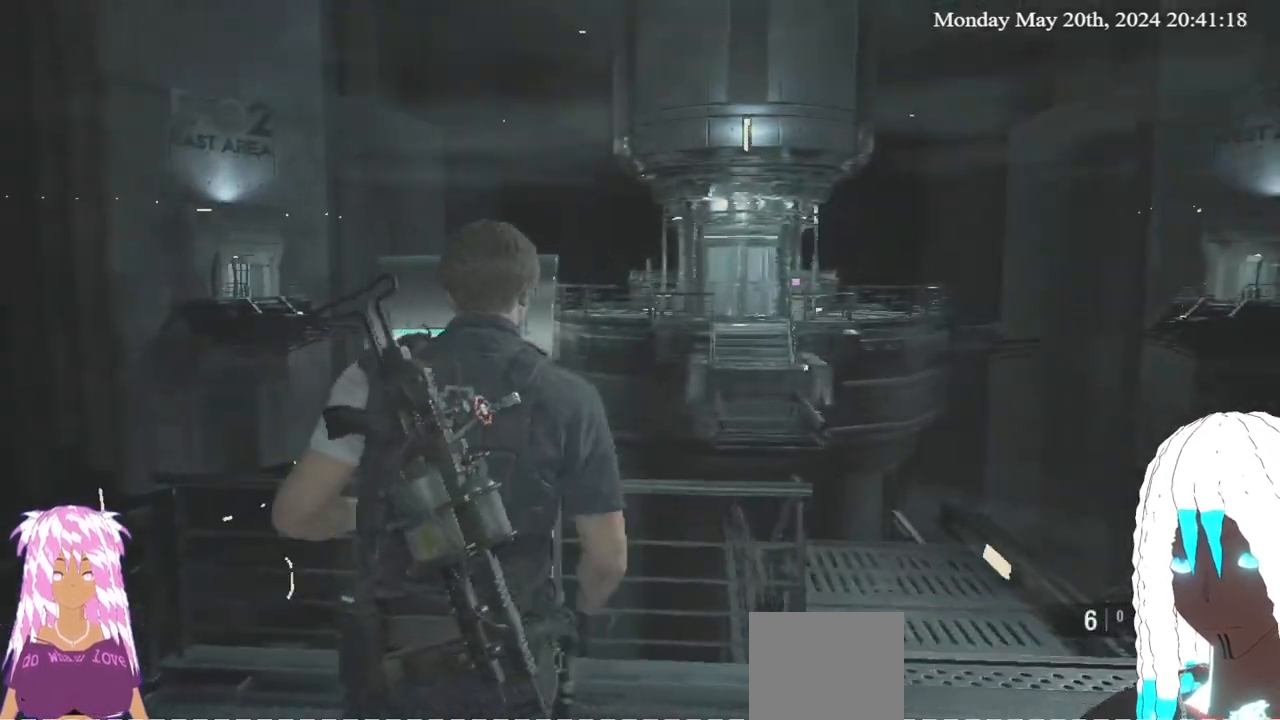
{"buttons": [], "left_stick": "up-right", "right_stick": "right", "events": [[350, "right_stick", "right"], [467, "left_stick", "up-right"]]}
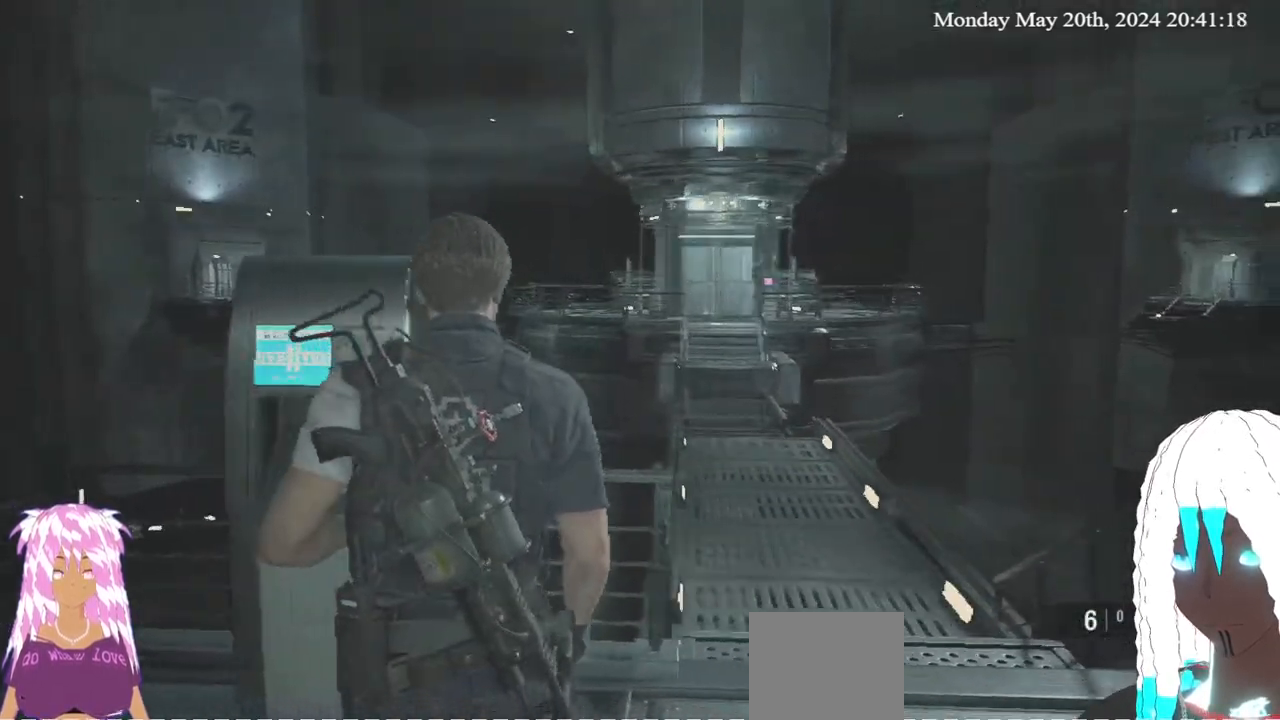
{"buttons": [], "left_stick": "up", "right_stick": "right", "events": [[367, "left_stick", "up"]]}
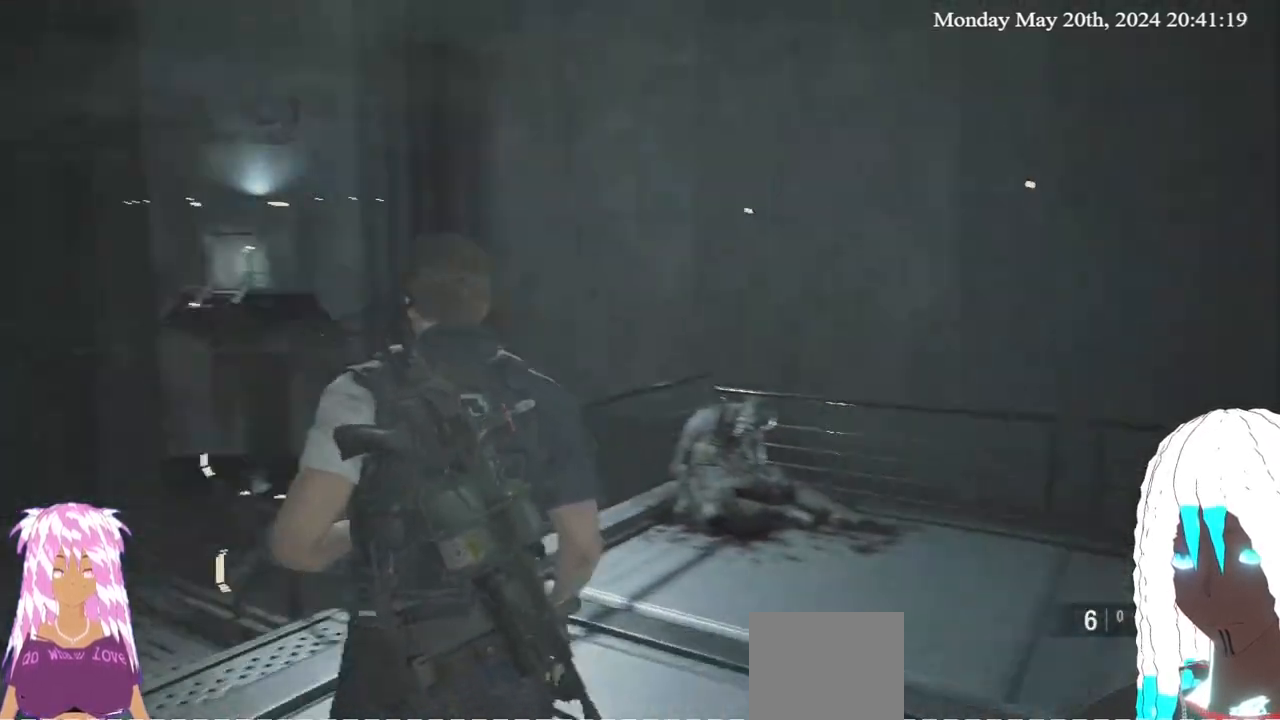
{"buttons": [], "left_stick": "up", "right_stick": "center", "events": [[67, "left_stick", "up-left"], [83, "right_stick", "center"], [467, "left_stick", "up"]]}
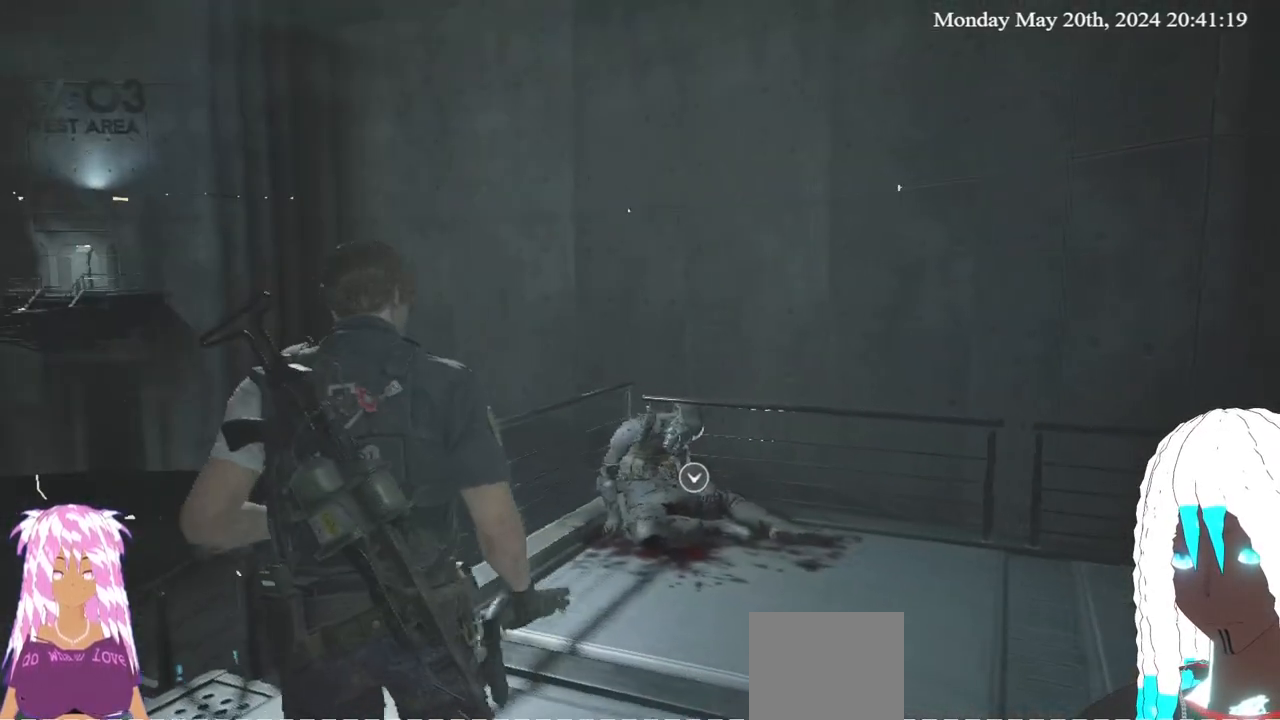
{"buttons": [], "left_stick": "up-right", "right_stick": "up", "events": [[83, "left_stick", "center"], [267, "right_stick", "up"], [500, "left_stick", "up-right"]]}
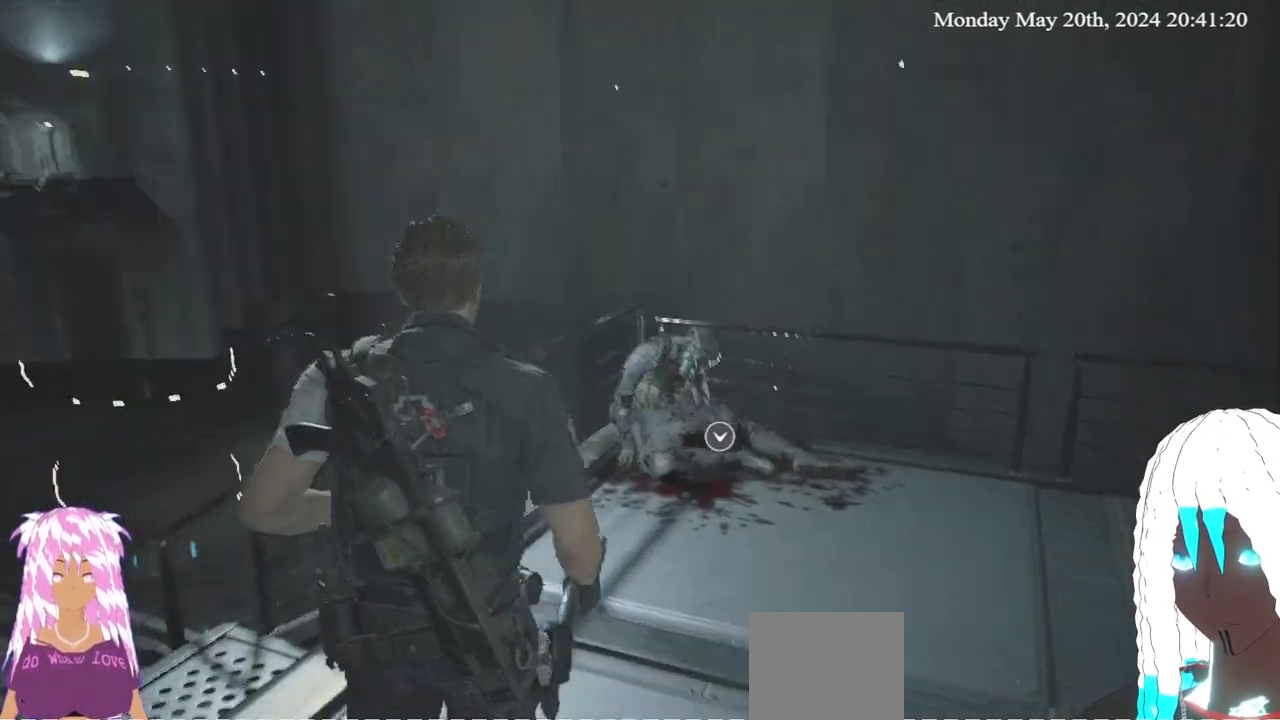
{"buttons": [], "left_stick": "up-right", "right_stick": "up-left", "events": [[17, "right_stick", "center"], [367, "right_stick", "up-left"]]}
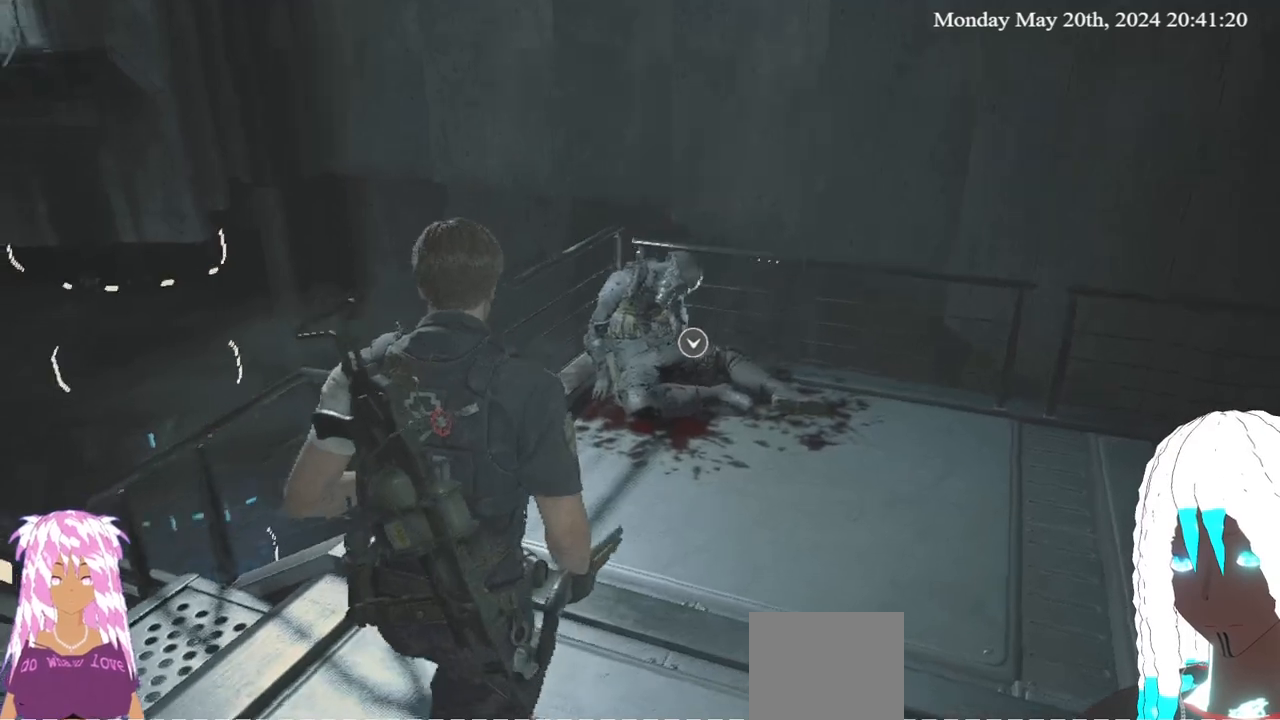
{"buttons": [], "left_stick": "up-right", "right_stick": "up-left", "events": []}
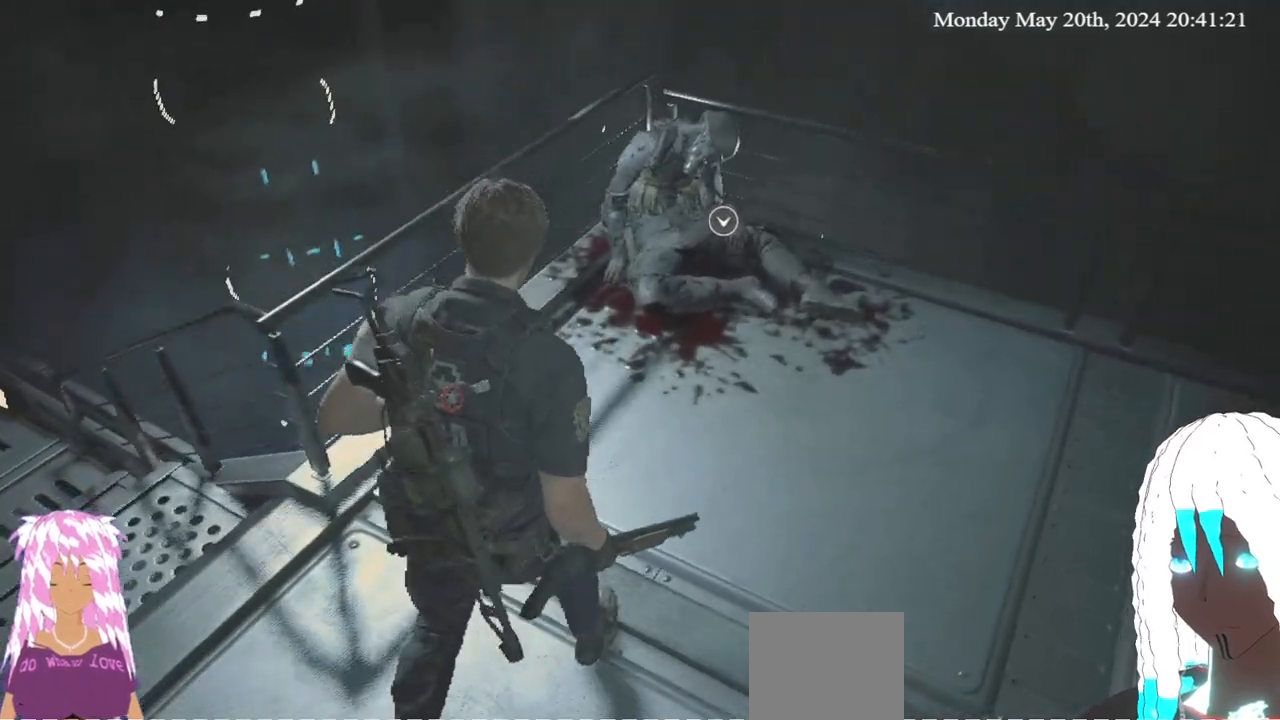
{"buttons": [], "left_stick": "up-right", "right_stick": "left", "events": [[117, "right_stick", "center"], [450, "right_stick", "left"]]}
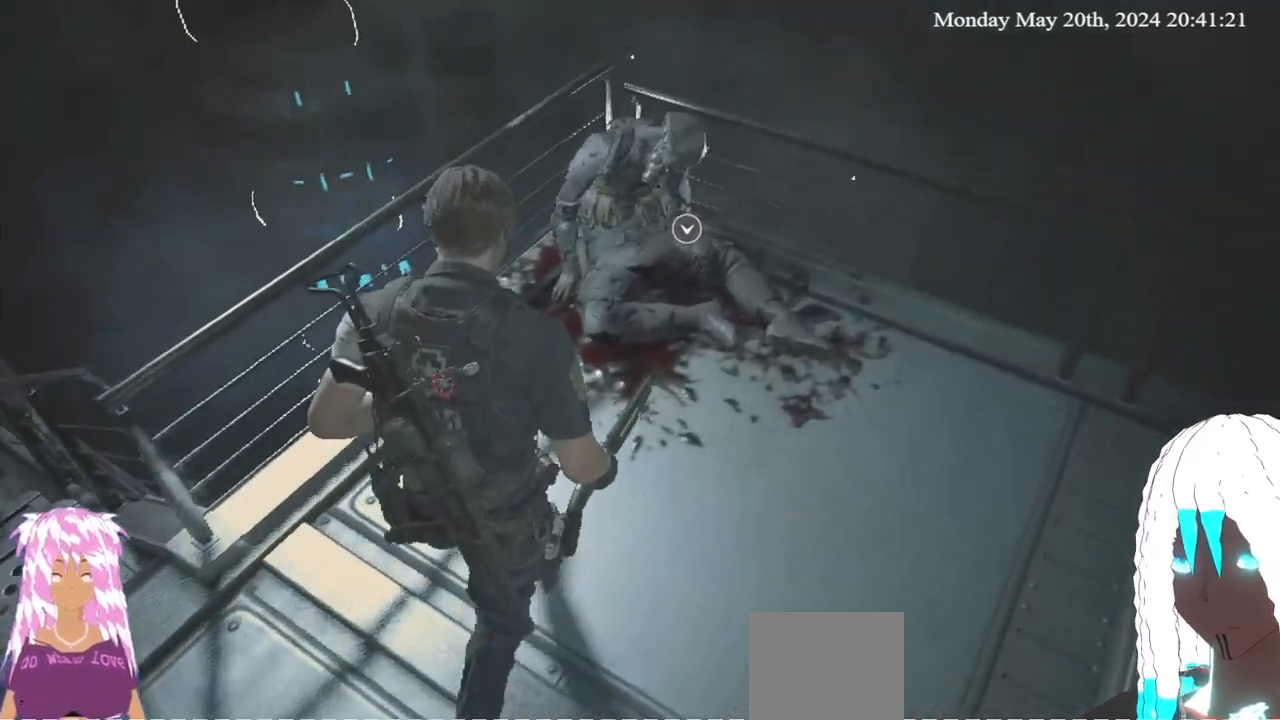
{"buttons": [], "left_stick": "up-right", "right_stick": "center", "events": [[183, "right_stick", "center"]]}
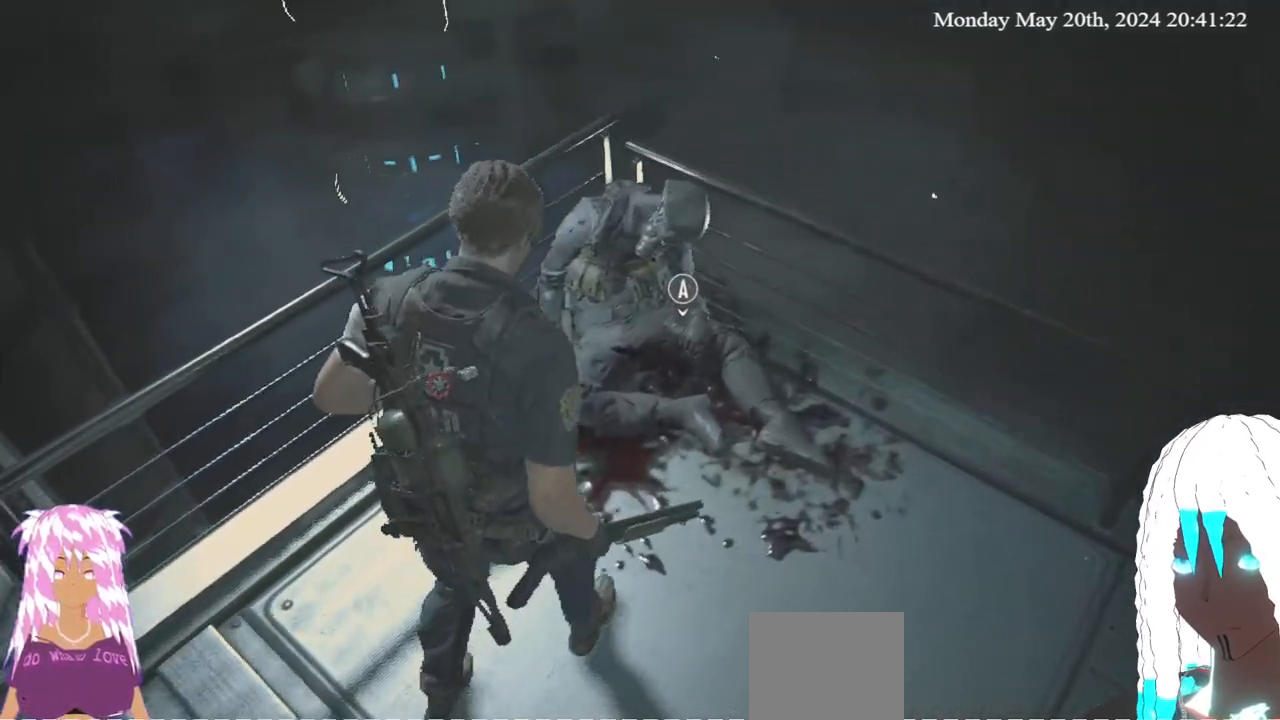
{"buttons": [], "left_stick": "center", "right_stick": "center", "events": [[33, "left_stick", "center"], [167, "CROSS", "down"], [300, "CROSS", "up"]]}
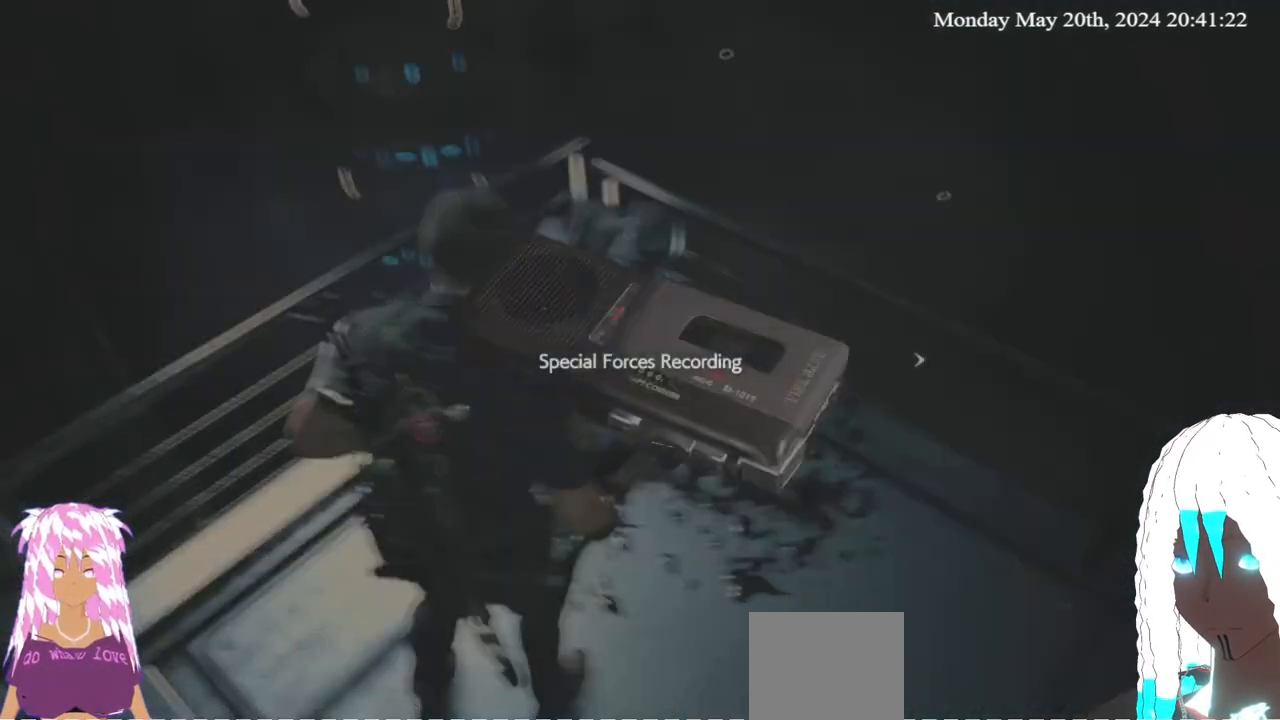
{"buttons": [], "left_stick": "center", "right_stick": "center", "events": []}
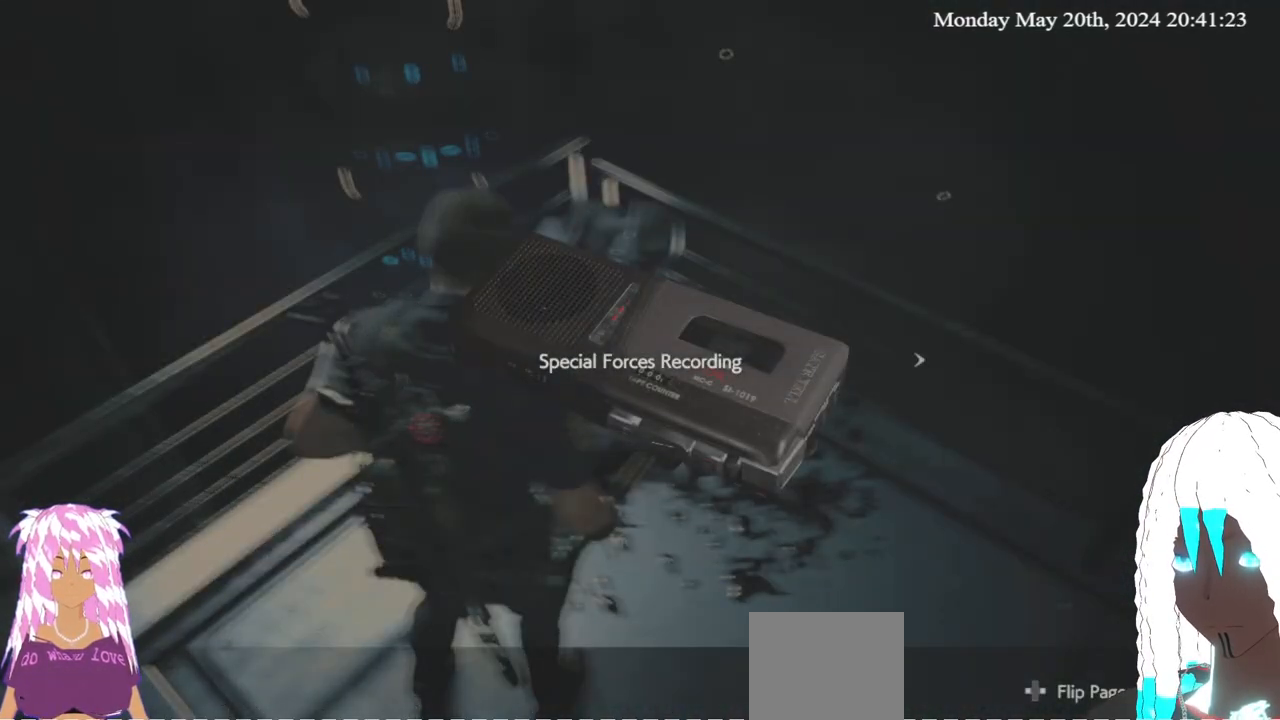
{"buttons": [], "left_stick": "center", "right_stick": "center", "events": [[150, "CROSS", "down"], [267, "CROSS", "up"]]}
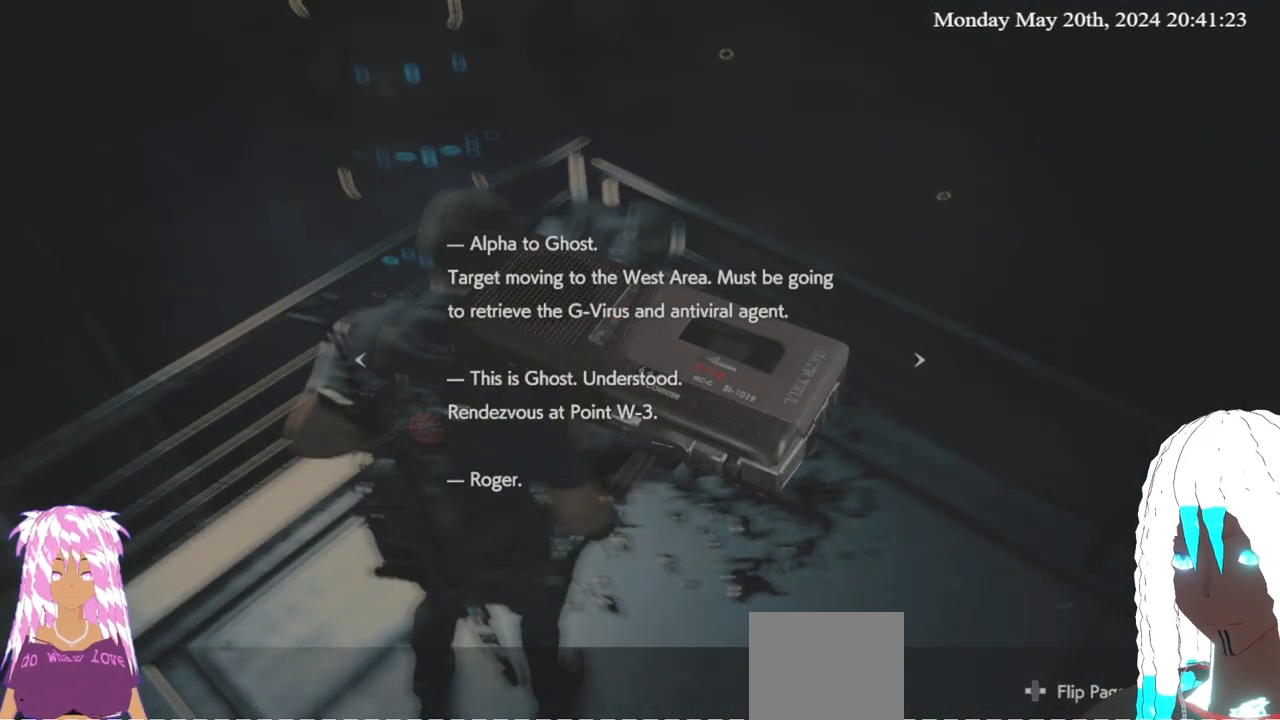
{"buttons": [], "left_stick": "center", "right_stick": "center", "events": [[233, "CROSS", "down"], [350, "CROSS", "up"]]}
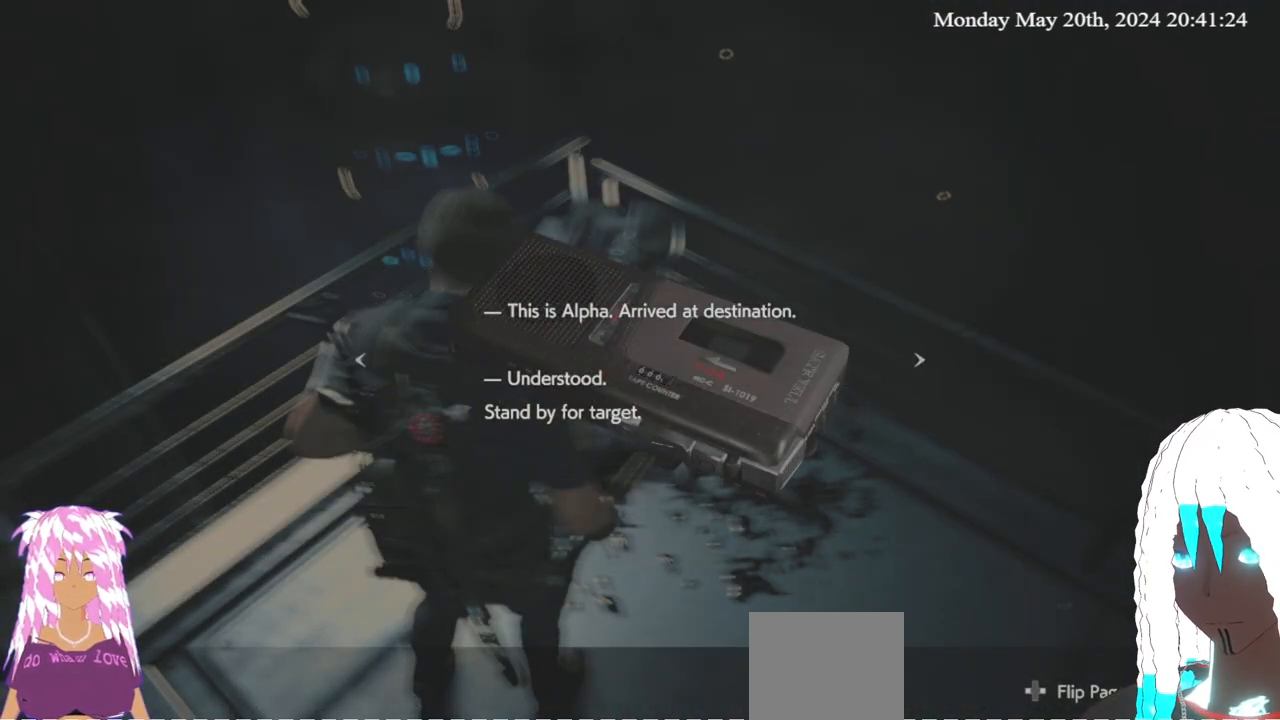
{"buttons": [], "left_stick": "center", "right_stick": "center", "events": [[367, "CROSS", "down"], [500, "CROSS", "up"]]}
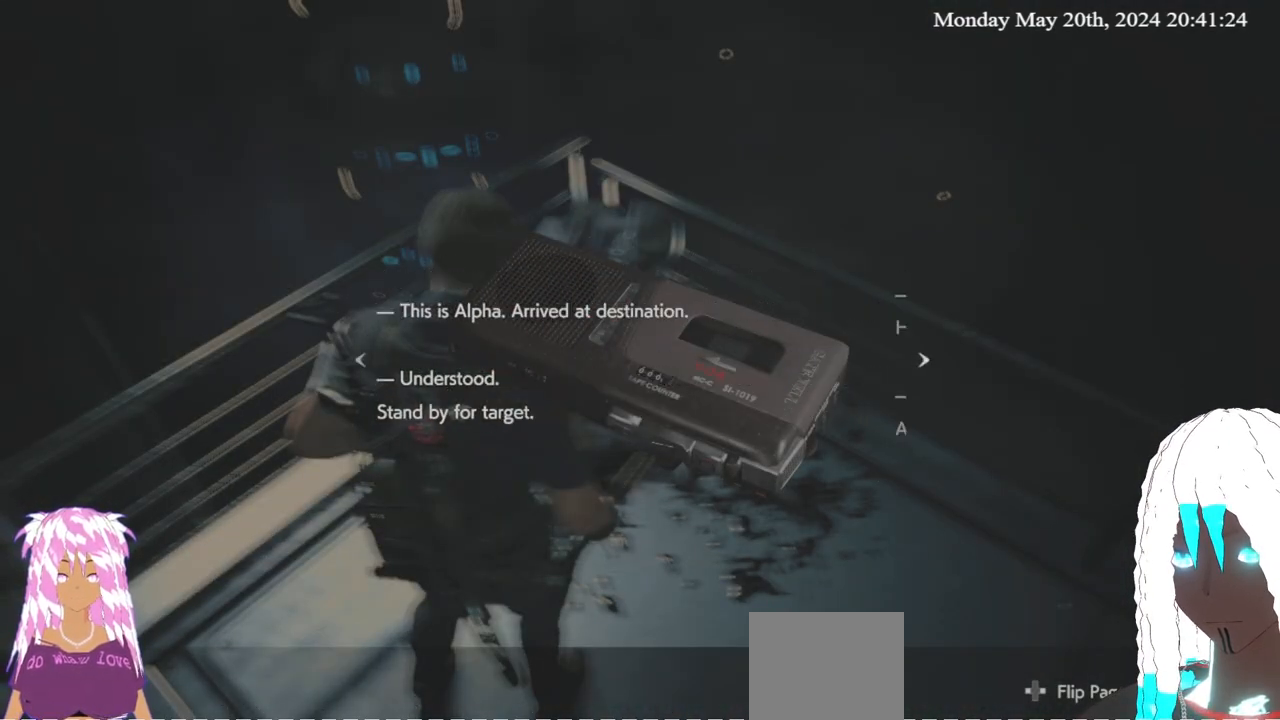
{"buttons": ["CROSS"], "left_stick": "center", "right_stick": "center", "events": [[450, "CROSS", "down"]]}
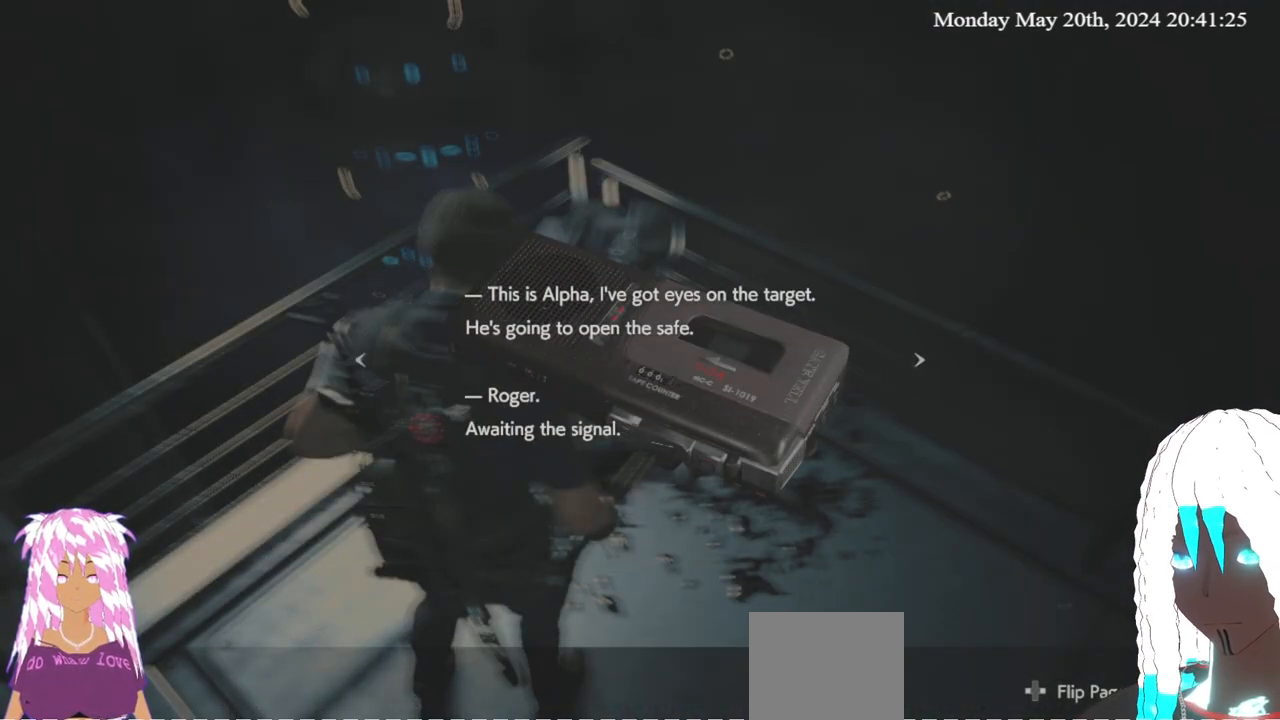
{"buttons": ["CROSS"], "left_stick": "center", "right_stick": "center", "events": [[100, "CROSS", "up"], [467, "CROSS", "down"]]}
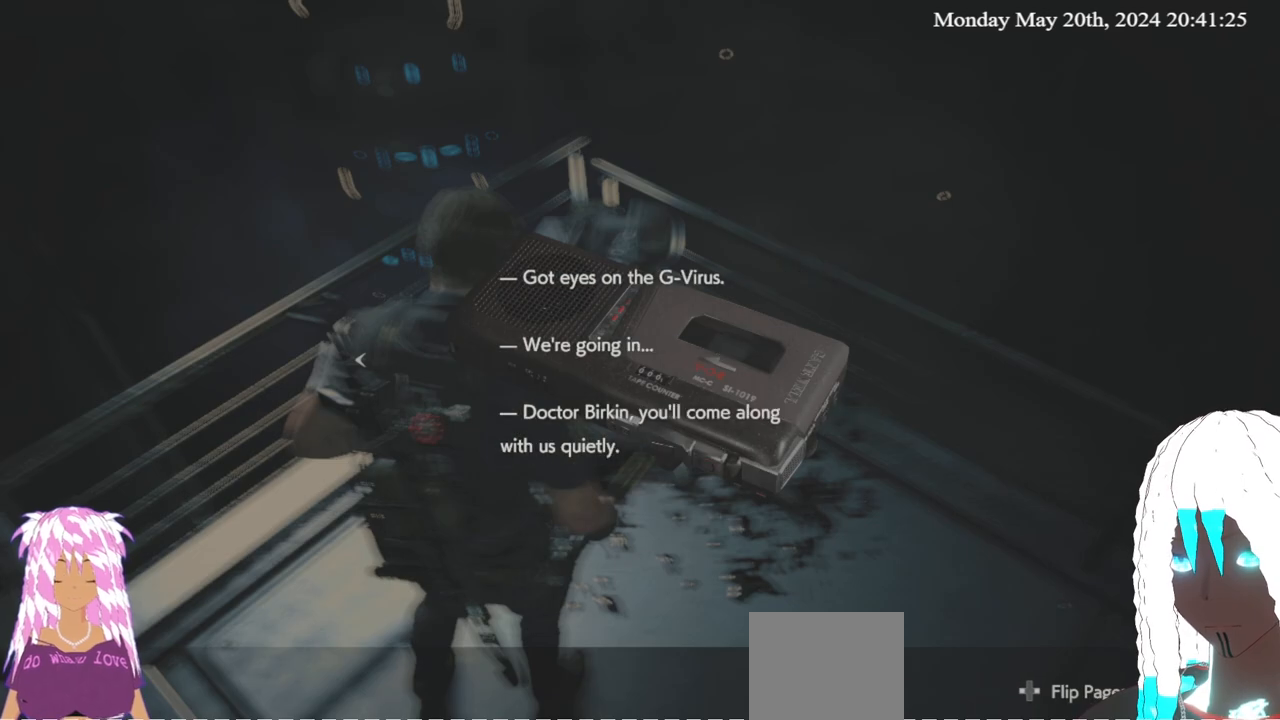
{"buttons": [], "left_stick": "center", "right_stick": "center", "events": [[83, "CROSS", "up"], [400, "CIRCLE", "down"], [500, "CIRCLE", "up"]]}
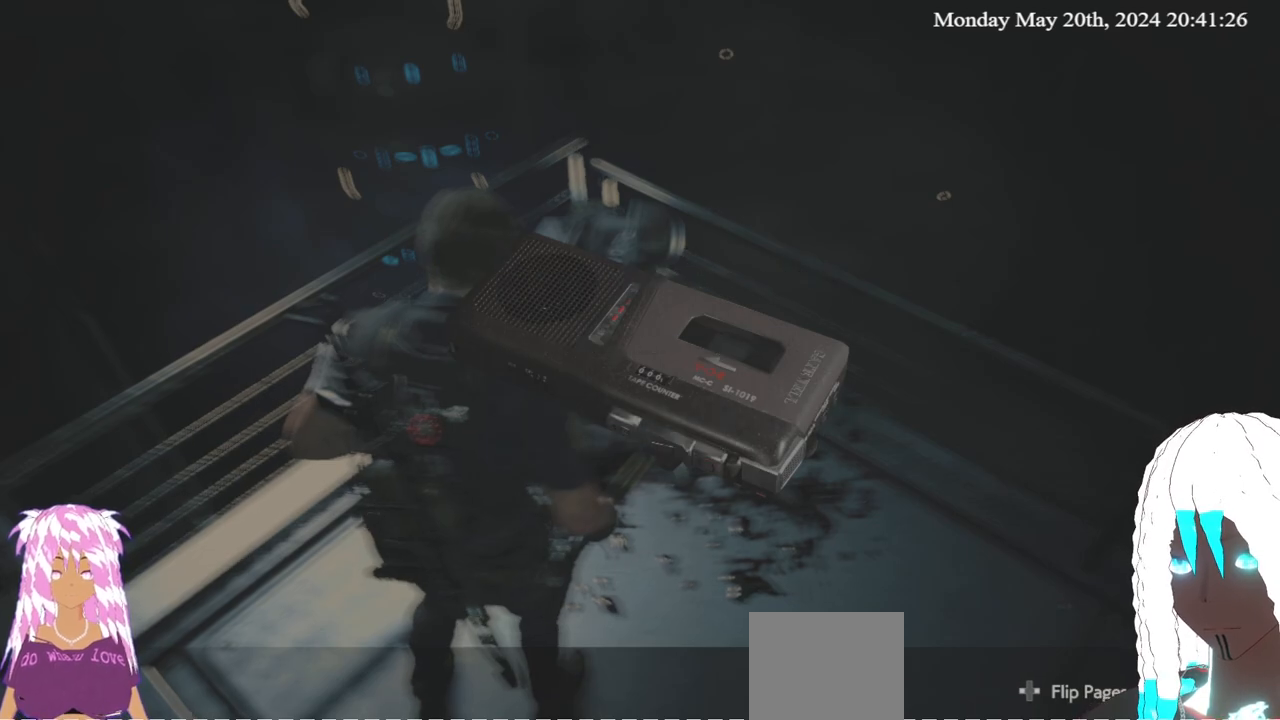
{"buttons": [], "left_stick": "left", "right_stick": "down-left", "events": [[33, "left_stick", "down-left"], [183, "right_stick", "down-left"], [467, "left_stick", "left"]]}
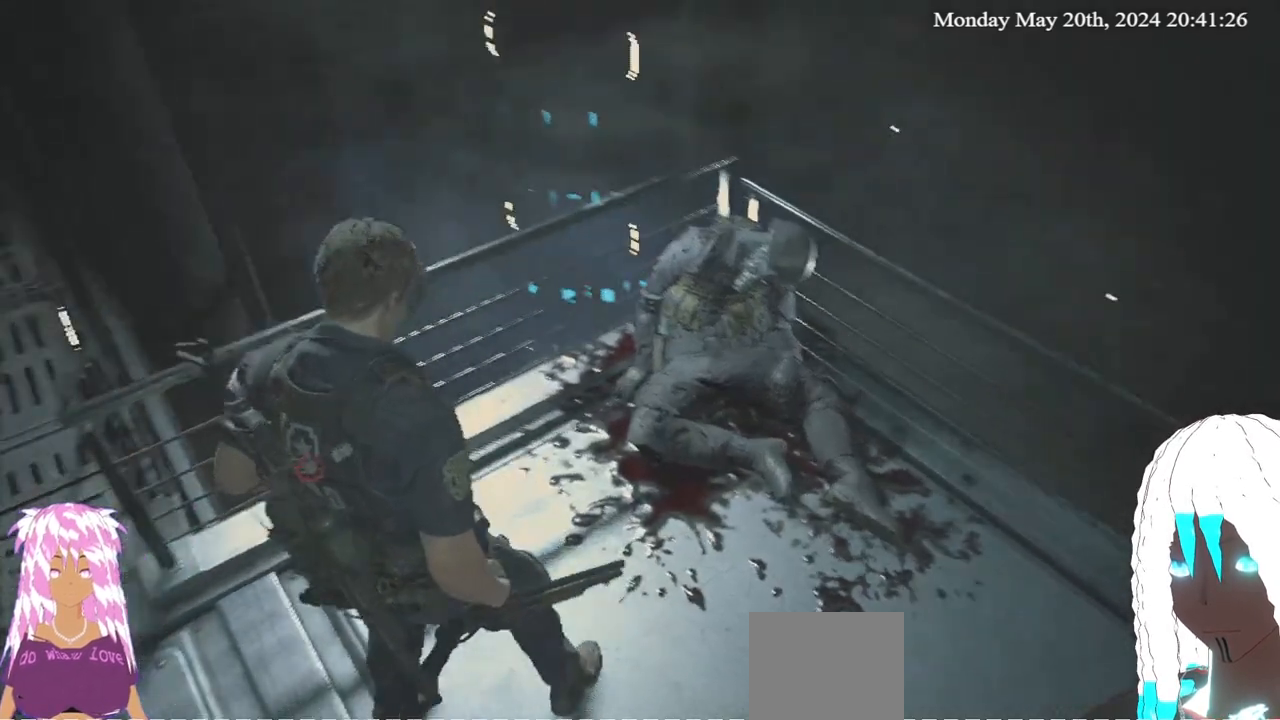
{"buttons": [], "left_stick": "up-left", "right_stick": "center", "events": [[200, "left_stick", "up-left"], [300, "L3", "down"], [367, "right_stick", "center"], [450, "L3", "up"]]}
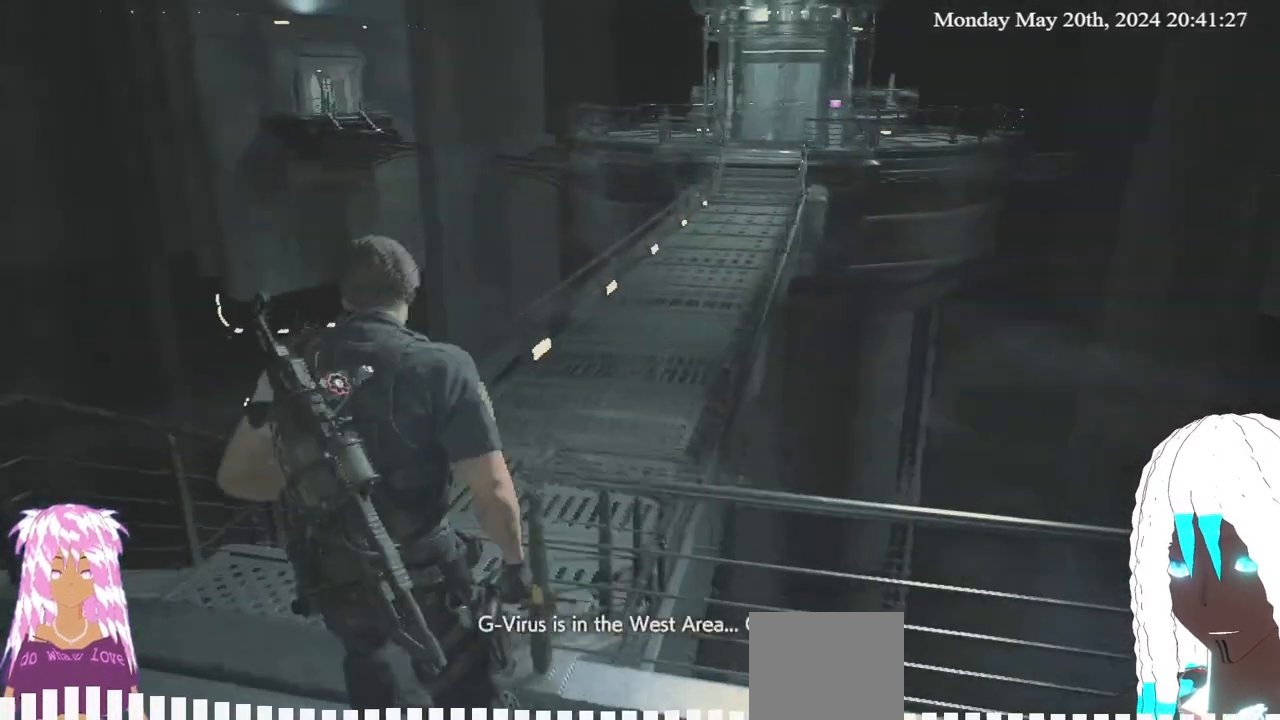
{"buttons": [], "left_stick": "up", "right_stick": "center", "events": [[50, "left_stick", "up"], [100, "right_stick", "down-right"], [250, "right_stick", "center"]]}
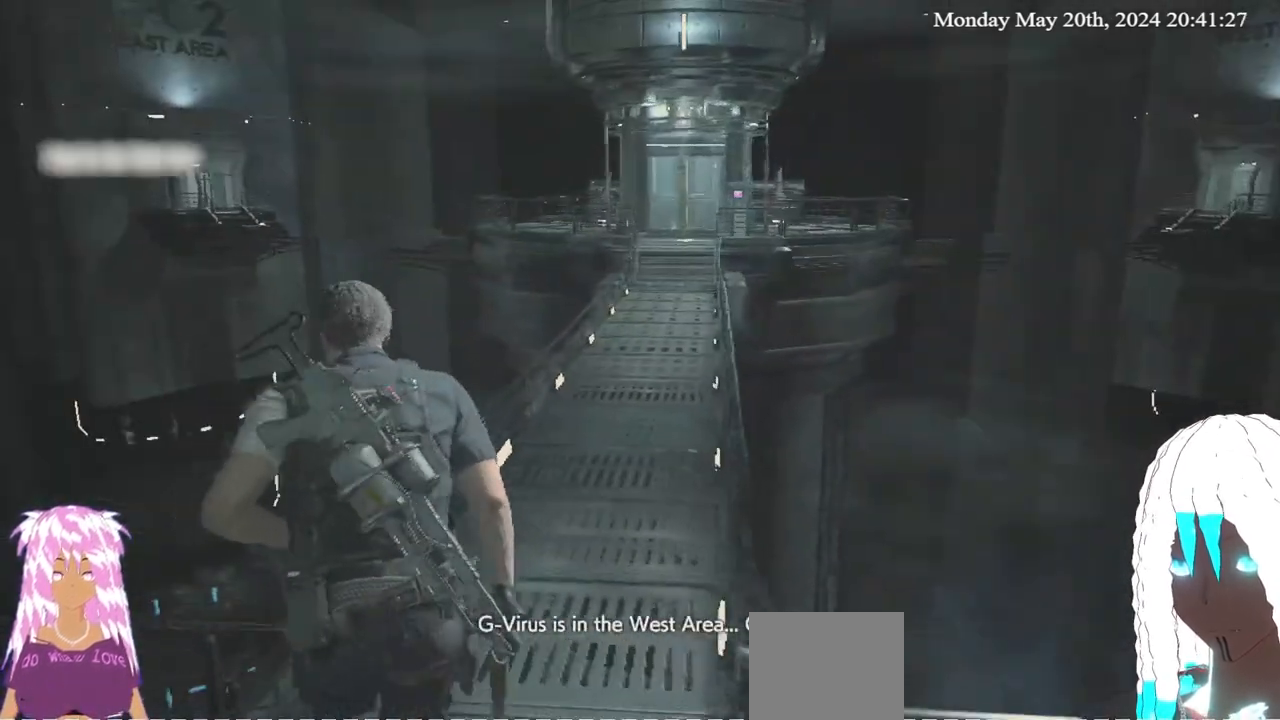
{"buttons": [], "left_stick": "up", "right_stick": "center", "events": [[200, "right_stick", "down"], [300, "right_stick", "center"]]}
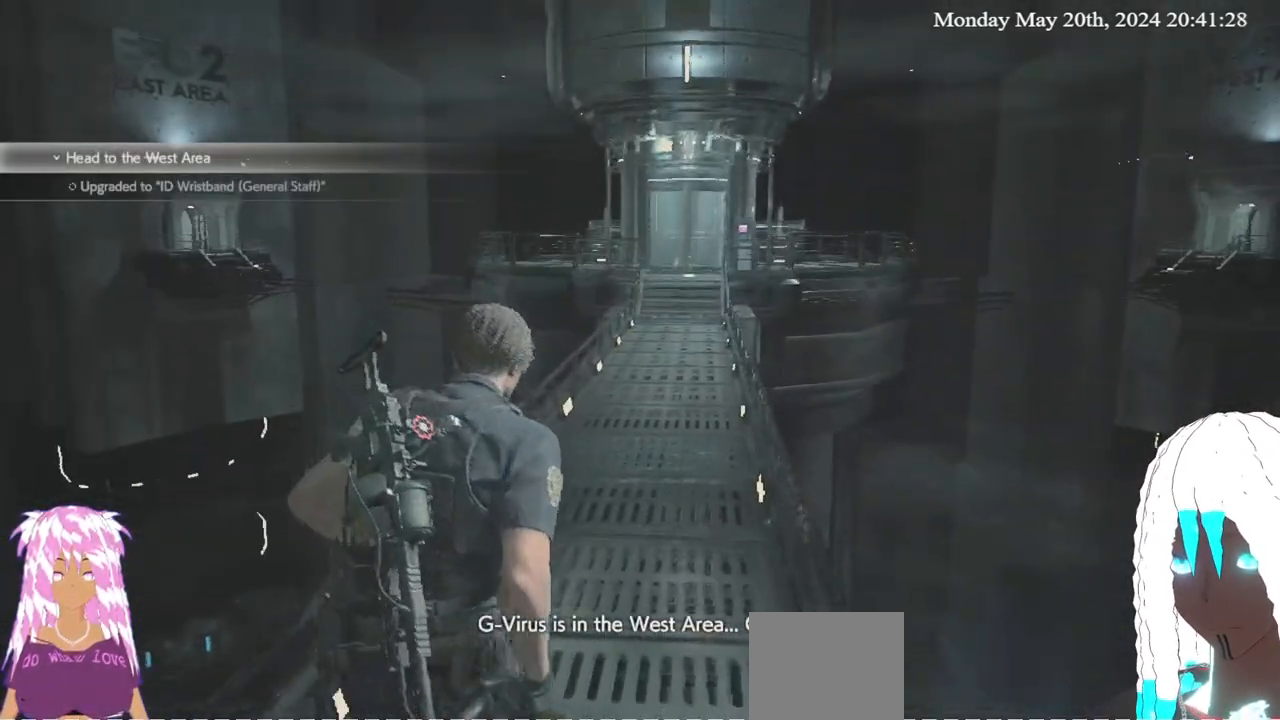
{"buttons": [], "left_stick": "up", "right_stick": "center", "events": [[300, "right_stick", "down-right"], [417, "right_stick", "center"]]}
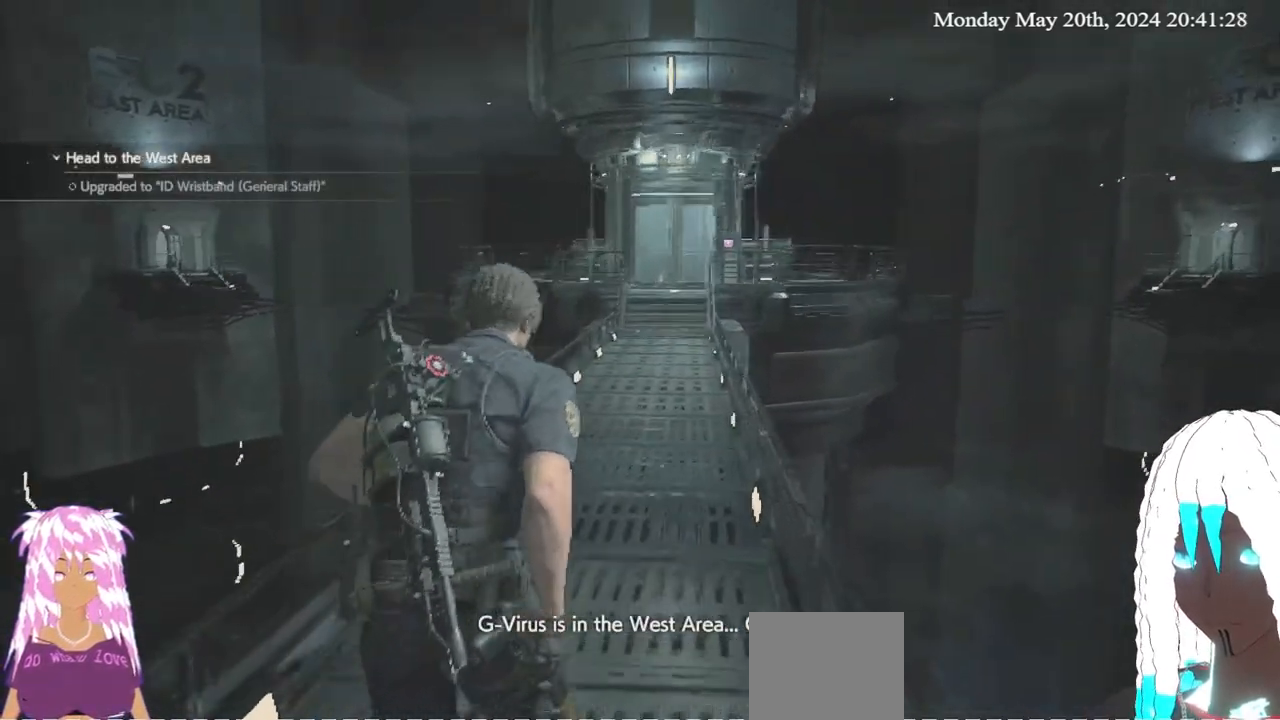
{"buttons": [], "left_stick": "up", "right_stick": "center", "events": []}
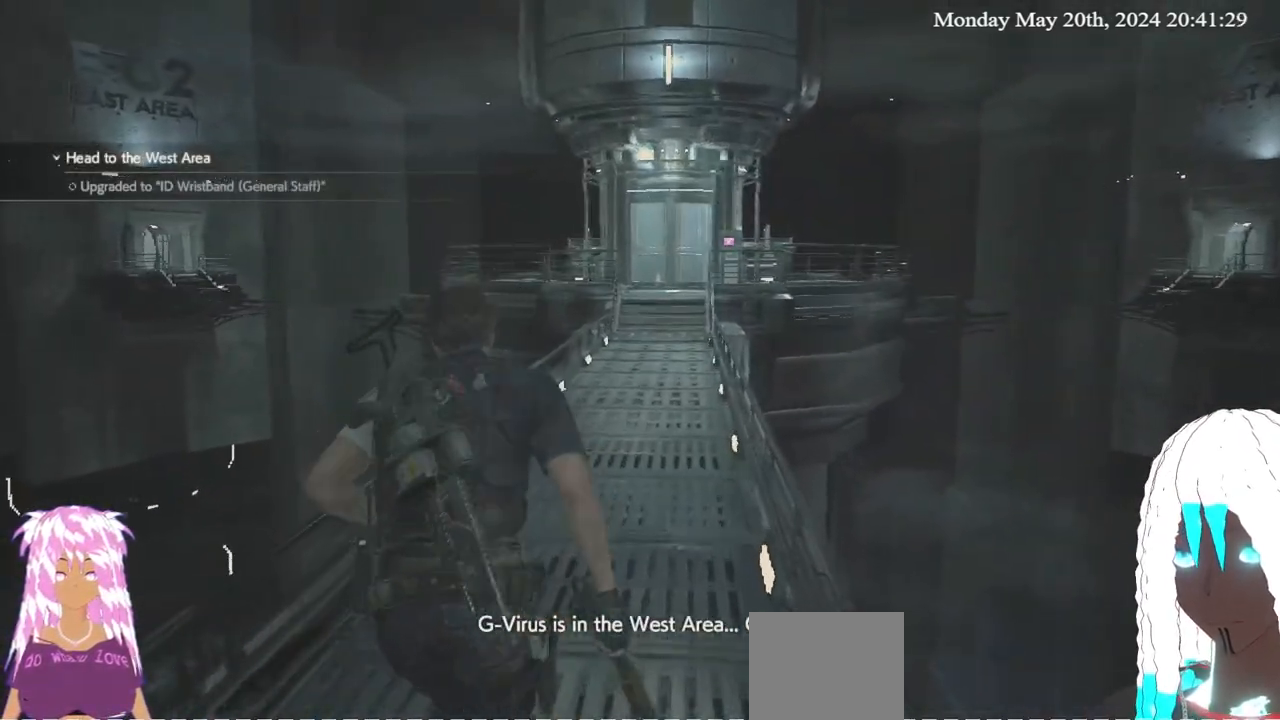
{"buttons": [], "left_stick": "up", "right_stick": "center", "events": []}
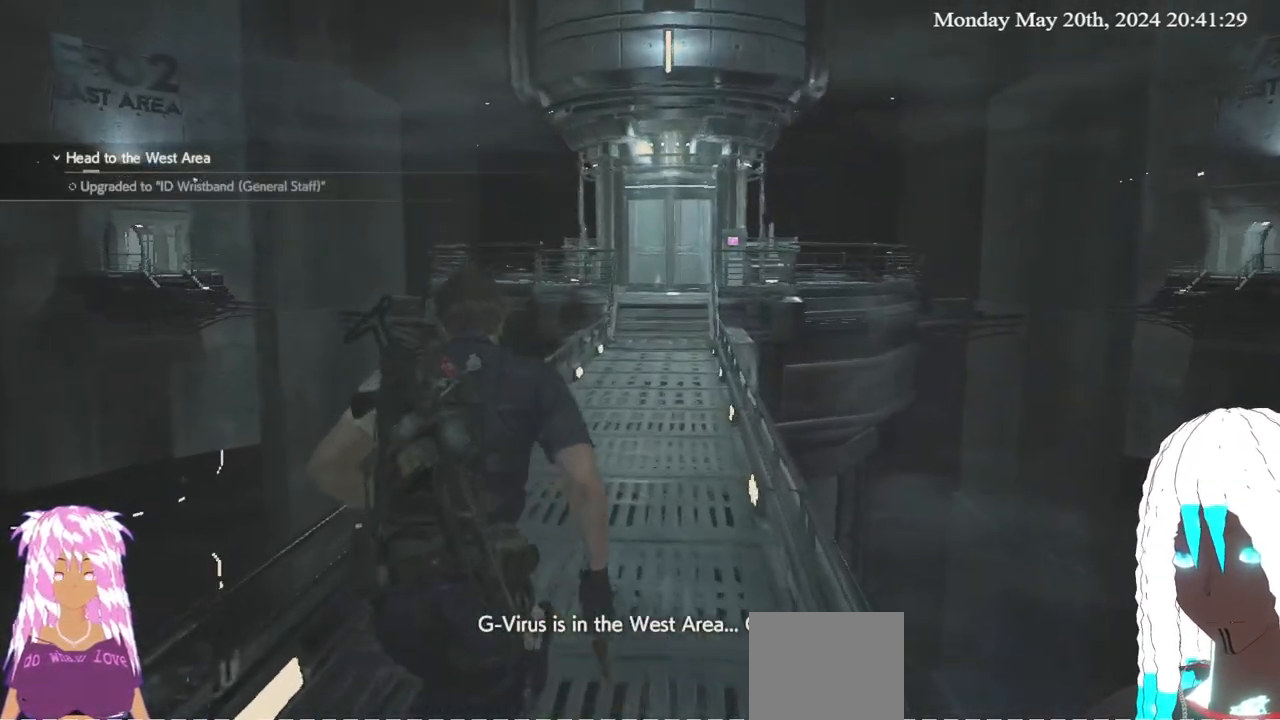
{"buttons": [], "left_stick": "up", "right_stick": "center", "events": []}
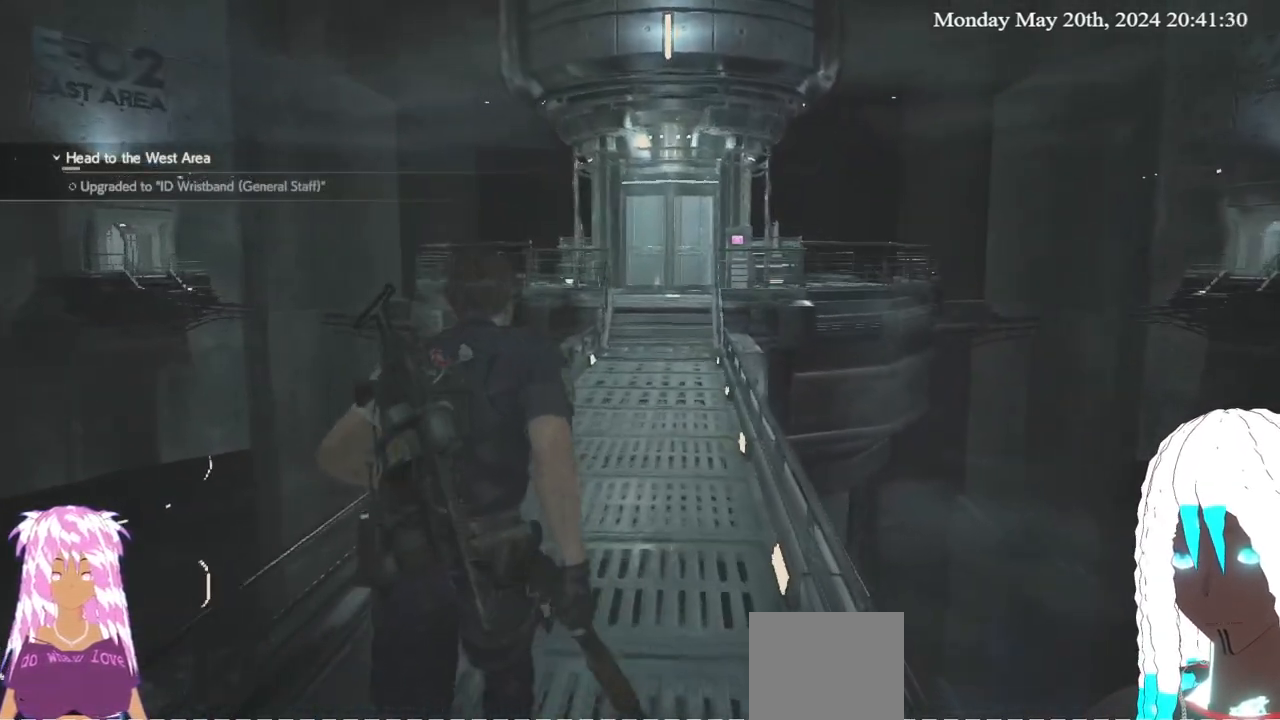
{"buttons": [], "left_stick": "up", "right_stick": "center", "events": []}